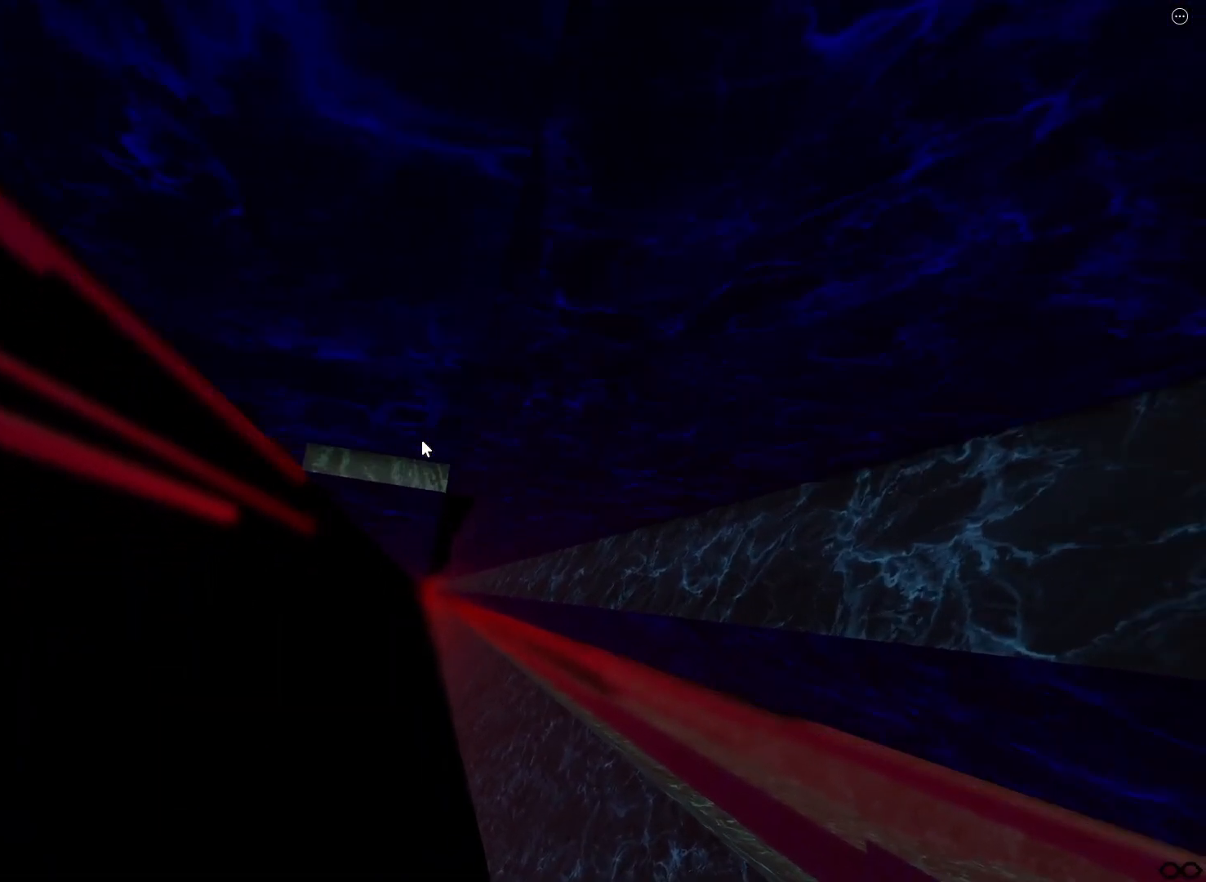
Gameplay with keyboard; each line is a JSON object with the keys held at the frame after it. "events" lists presses ("down") and releases ("up") of "a", "ctrl", "d", "e", "q", "s", "shift", "space" and "w" between this image and that frame as [ms after this image, input, new state], when the widget could be followed in between. No other keys are recorded. Mouse input is not recorded.
{"keys": ["w"], "events": [[450, "w", "down"]]}
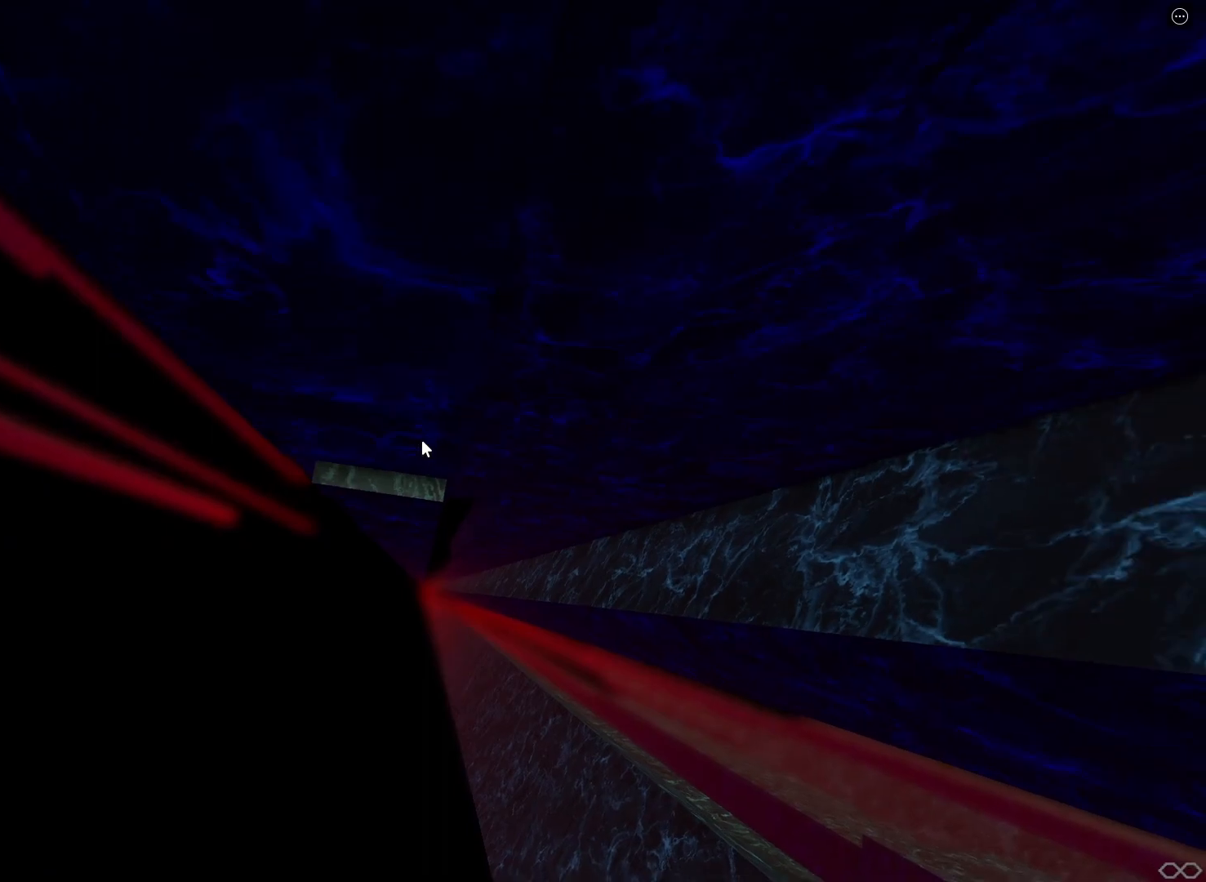
{"keys": [], "events": [[50, "w", "up"]]}
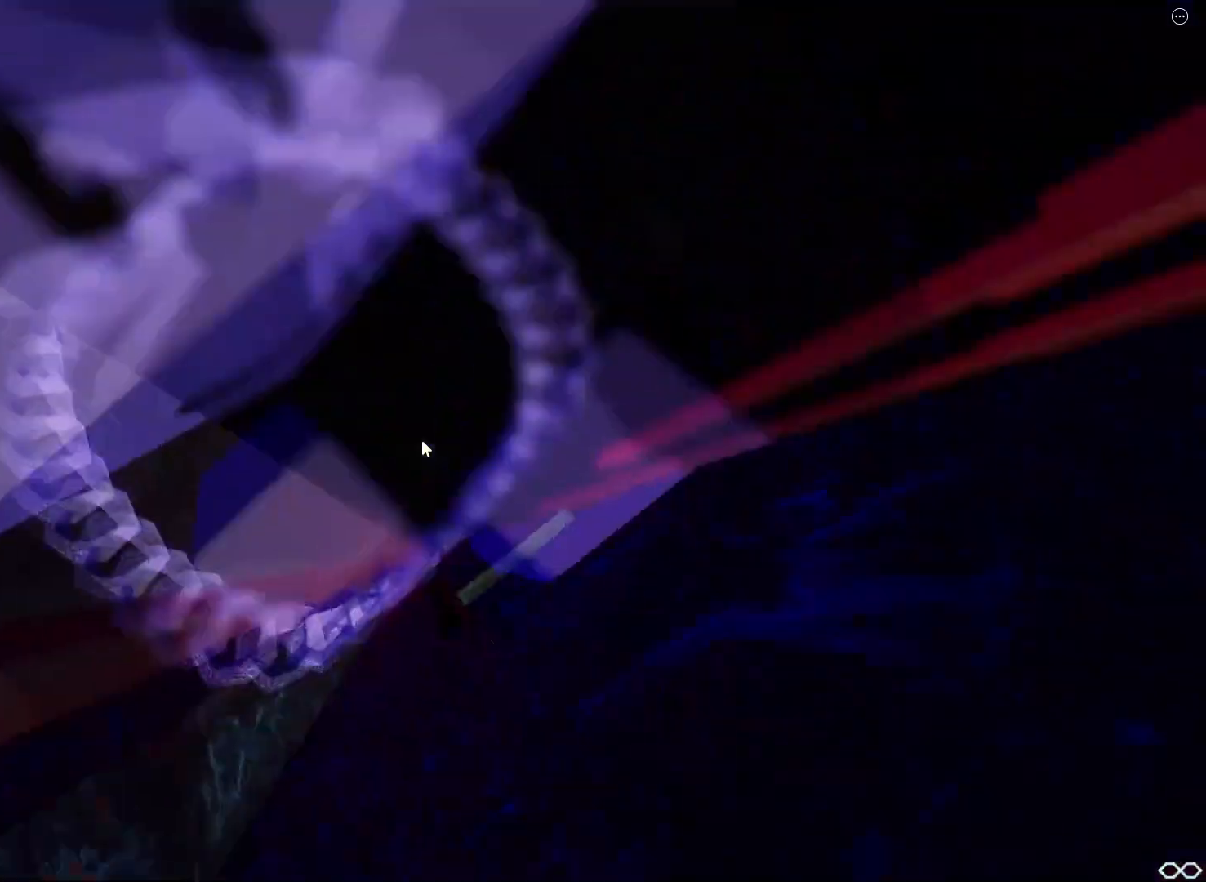
{"keys": ["a"], "events": [[467, "a", "down"]]}
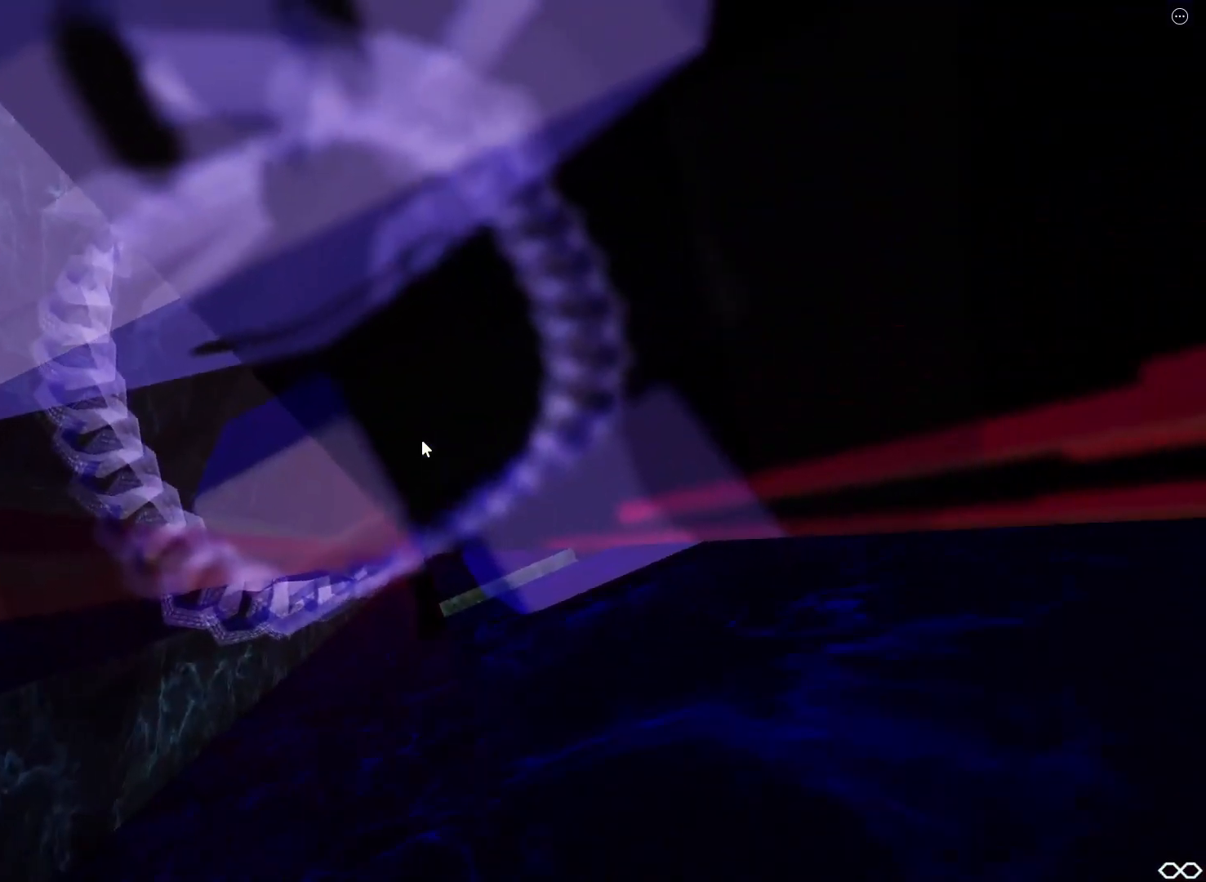
{"keys": ["a", "w"], "events": [[67, "space", "down"], [317, "space", "up"], [417, "w", "down"]]}
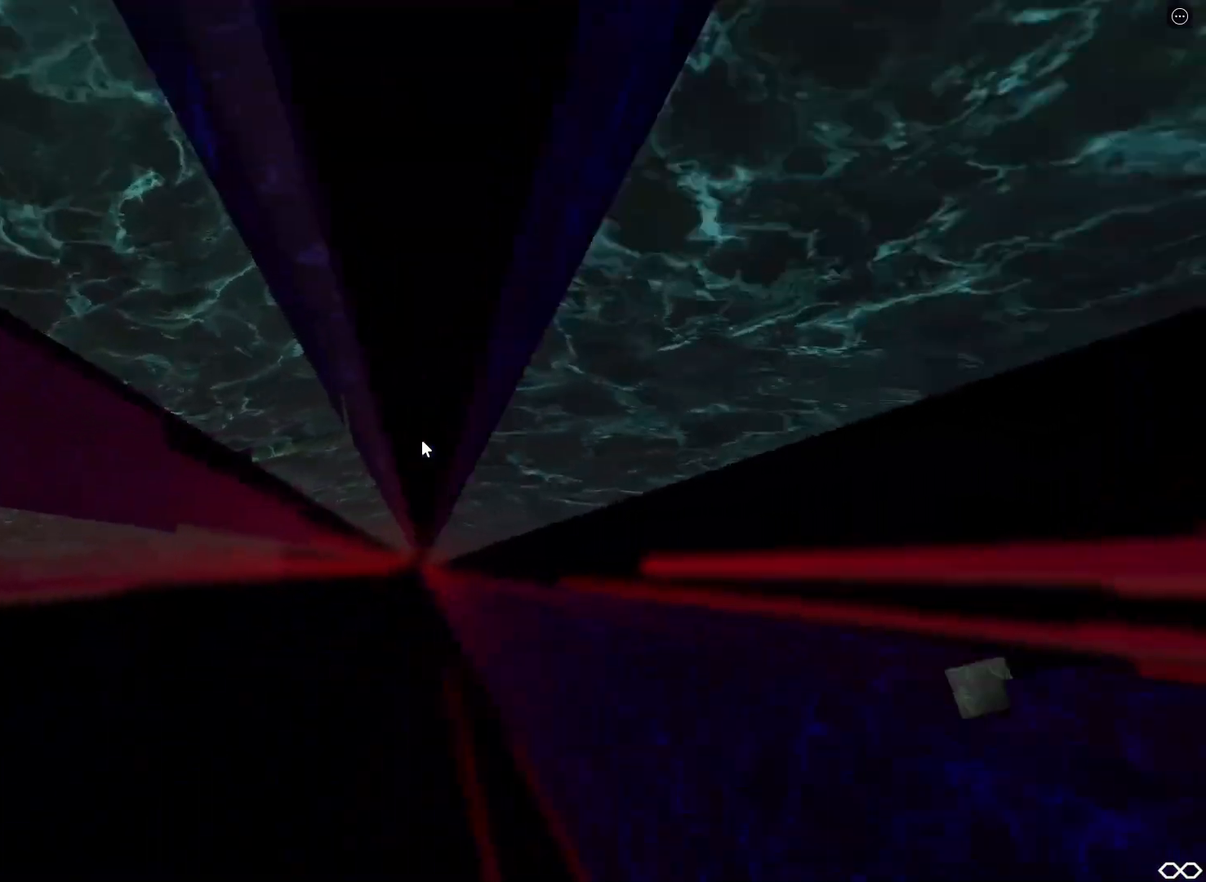
{"keys": [], "events": [[117, "a", "up"], [333, "w", "up"]]}
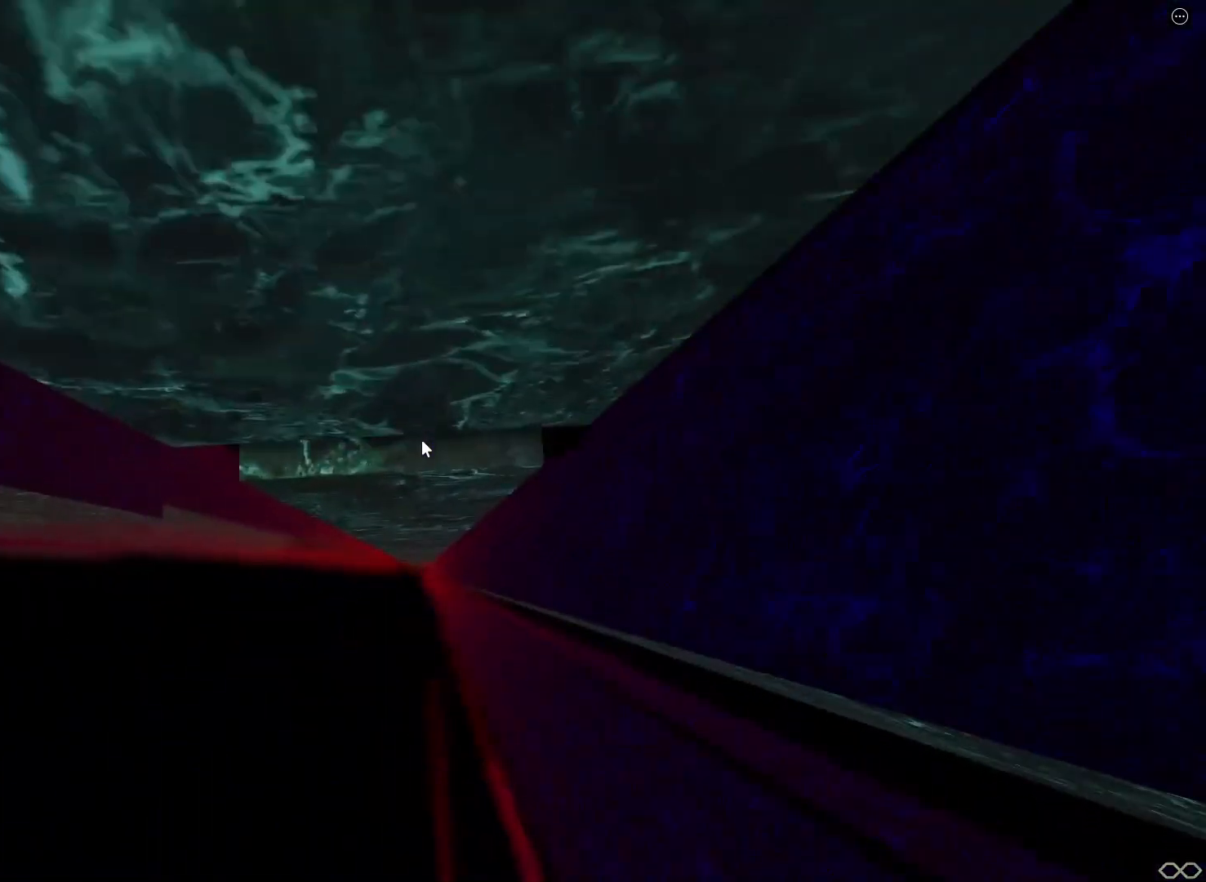
{"keys": ["a", "w"], "events": [[33, "a", "down"], [33, "w", "down"], [167, "a", "up"], [167, "w", "up"], [483, "a", "down"], [483, "w", "down"]]}
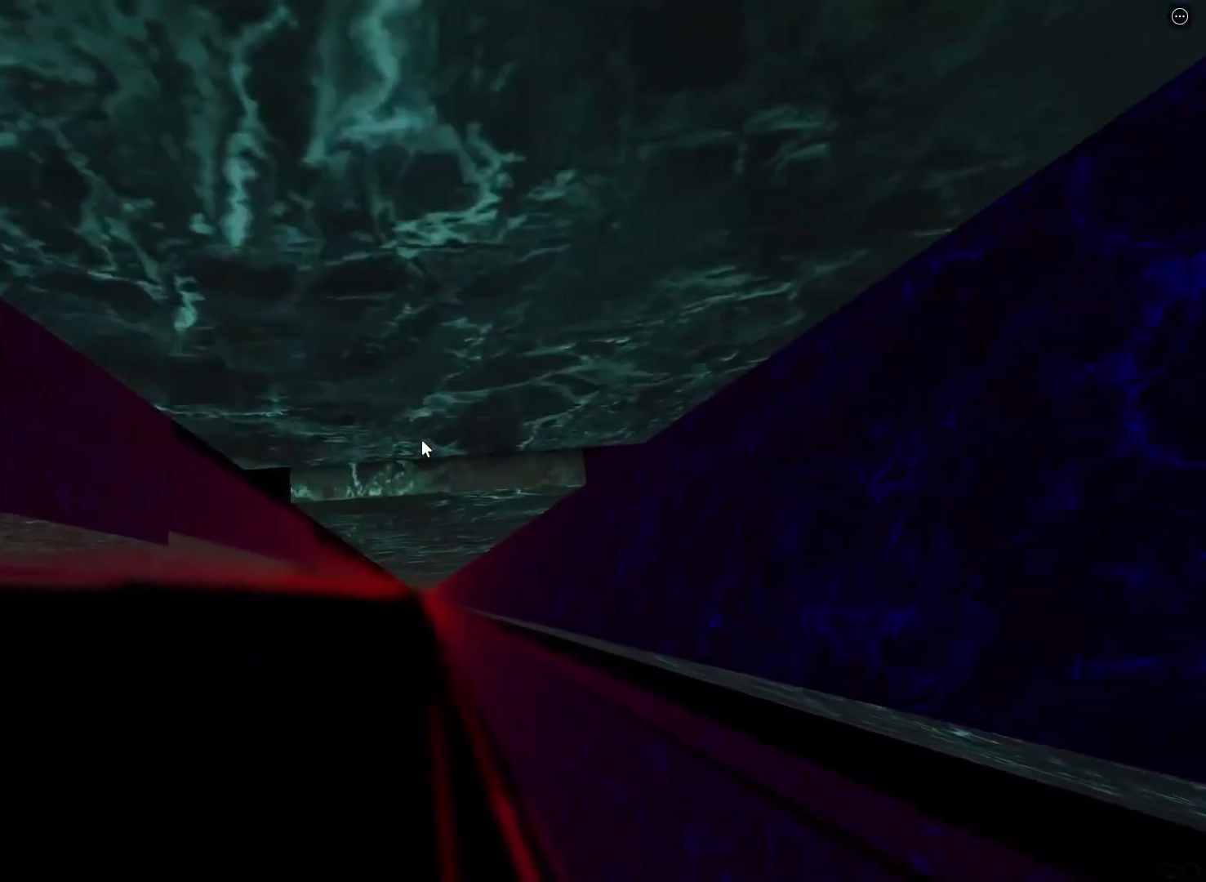
{"keys": ["a", "w"], "events": [[67, "a", "up"], [83, "w", "up"], [433, "a", "down"], [433, "w", "down"]]}
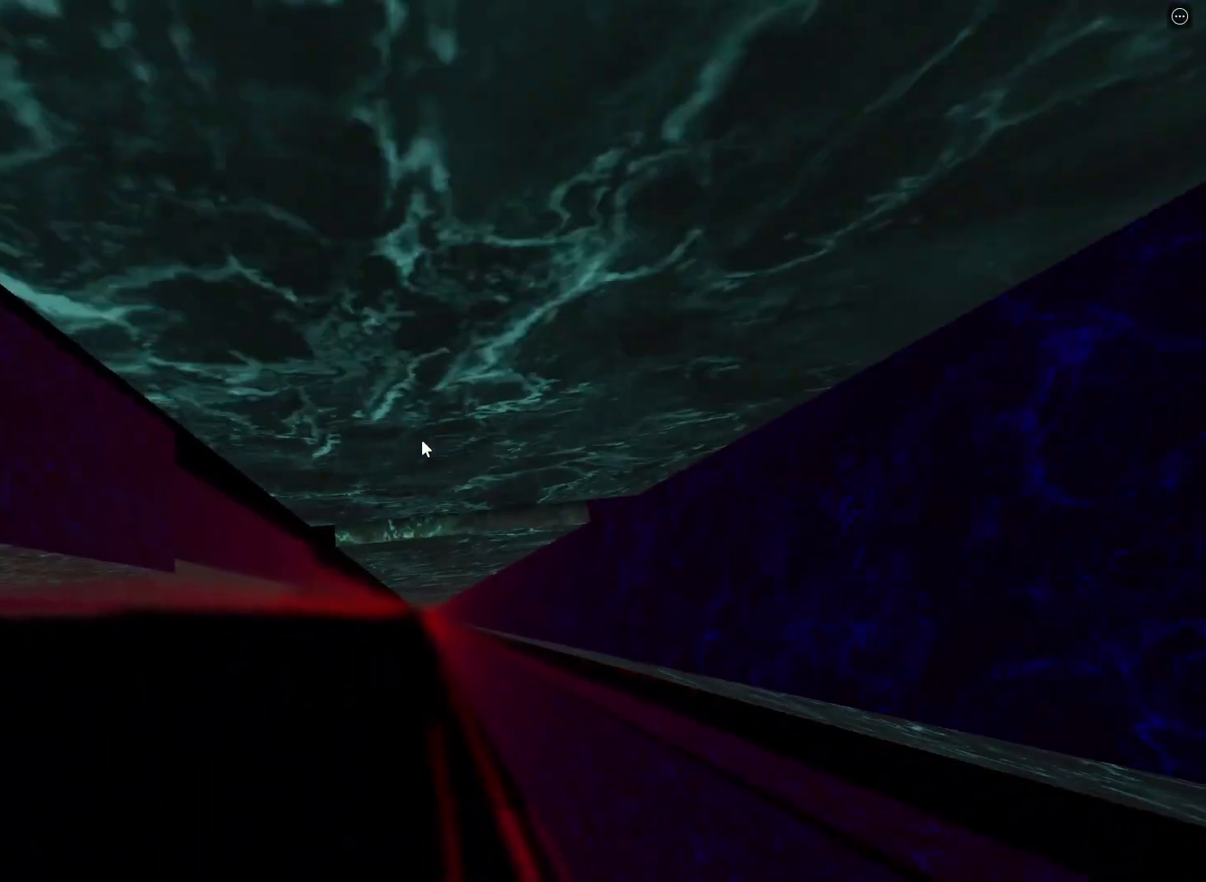
{"keys": [], "events": [[17, "a", "up"], [33, "w", "up"], [433, "a", "down"], [433, "w", "down"], [500, "a", "up"], [500, "w", "up"]]}
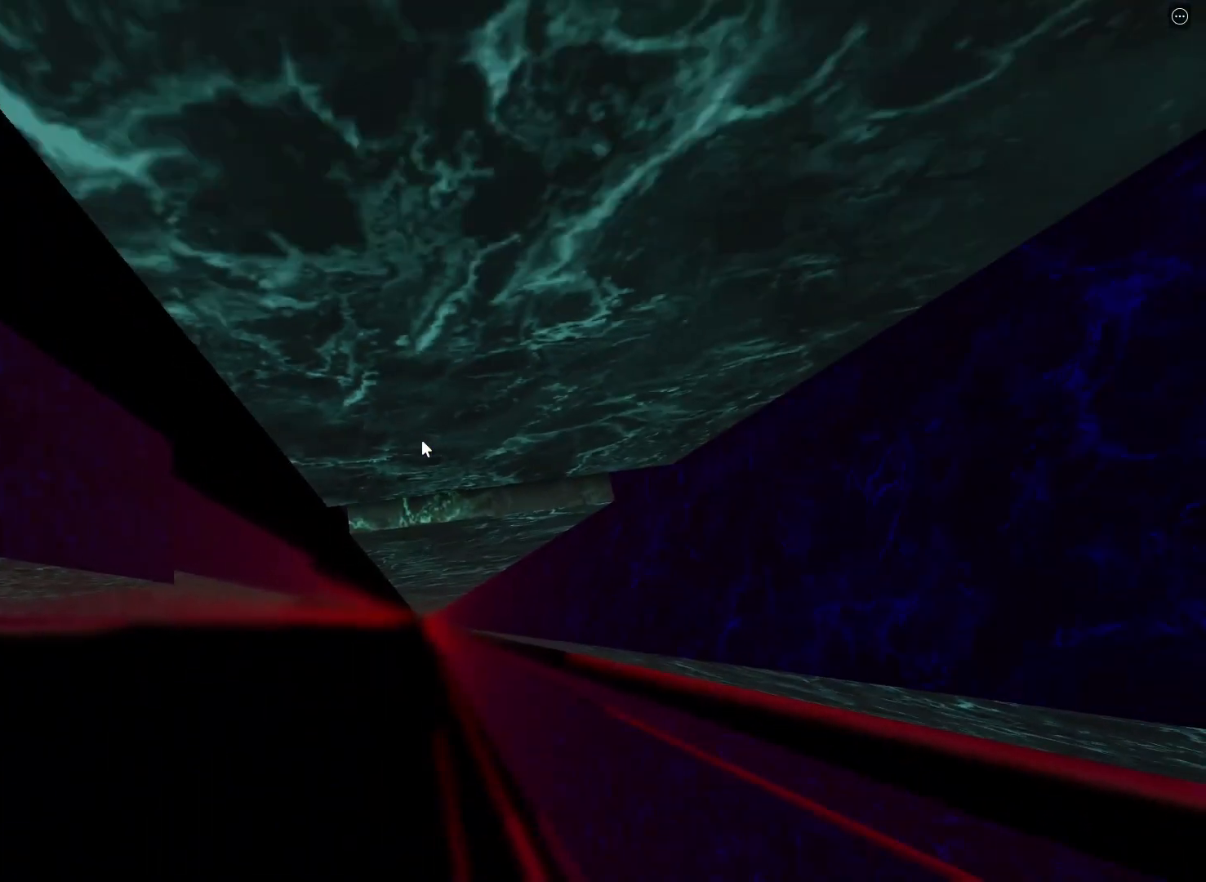
{"keys": [], "events": [[383, "a", "down"], [383, "w", "down"], [433, "a", "up"], [450, "w", "up"]]}
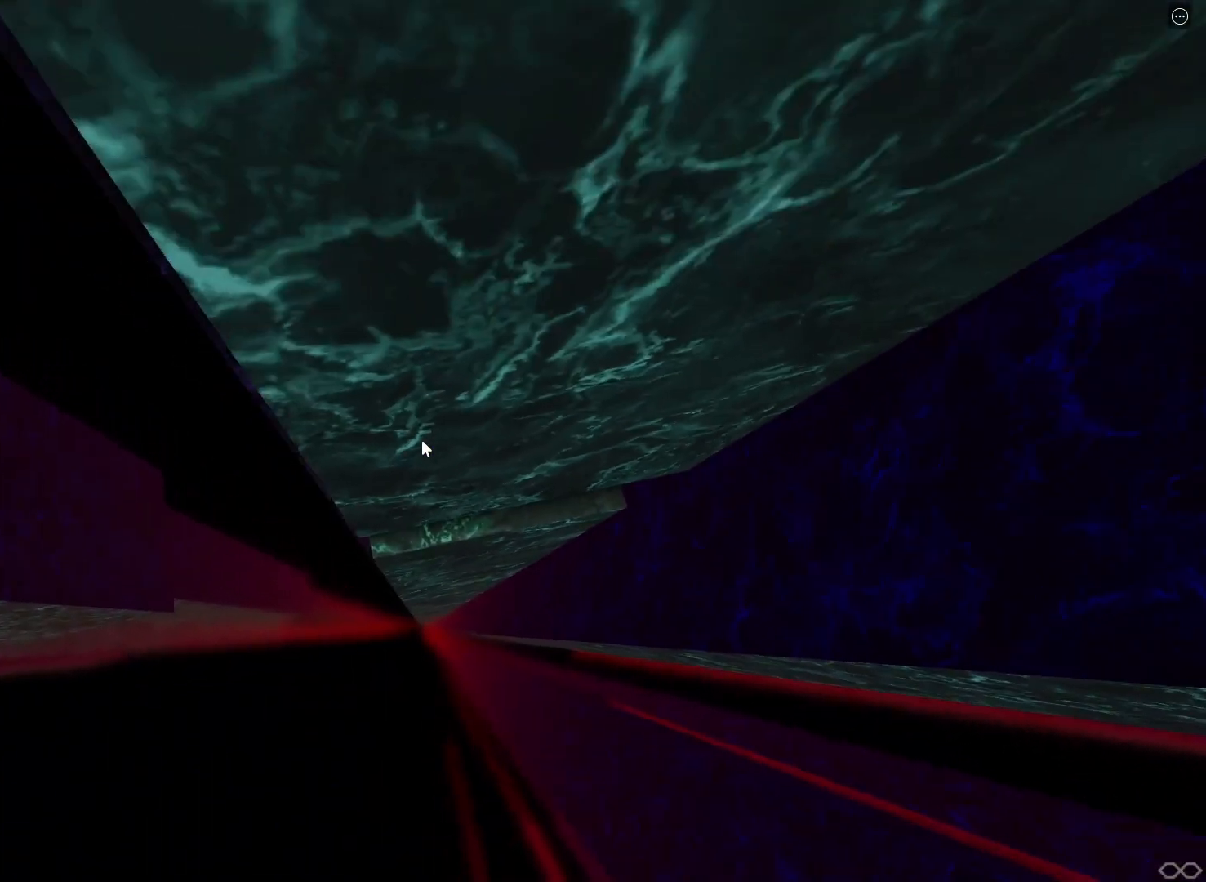
{"keys": [], "events": [[300, "a", "down"], [300, "w", "down"], [367, "a", "up"], [367, "w", "up"]]}
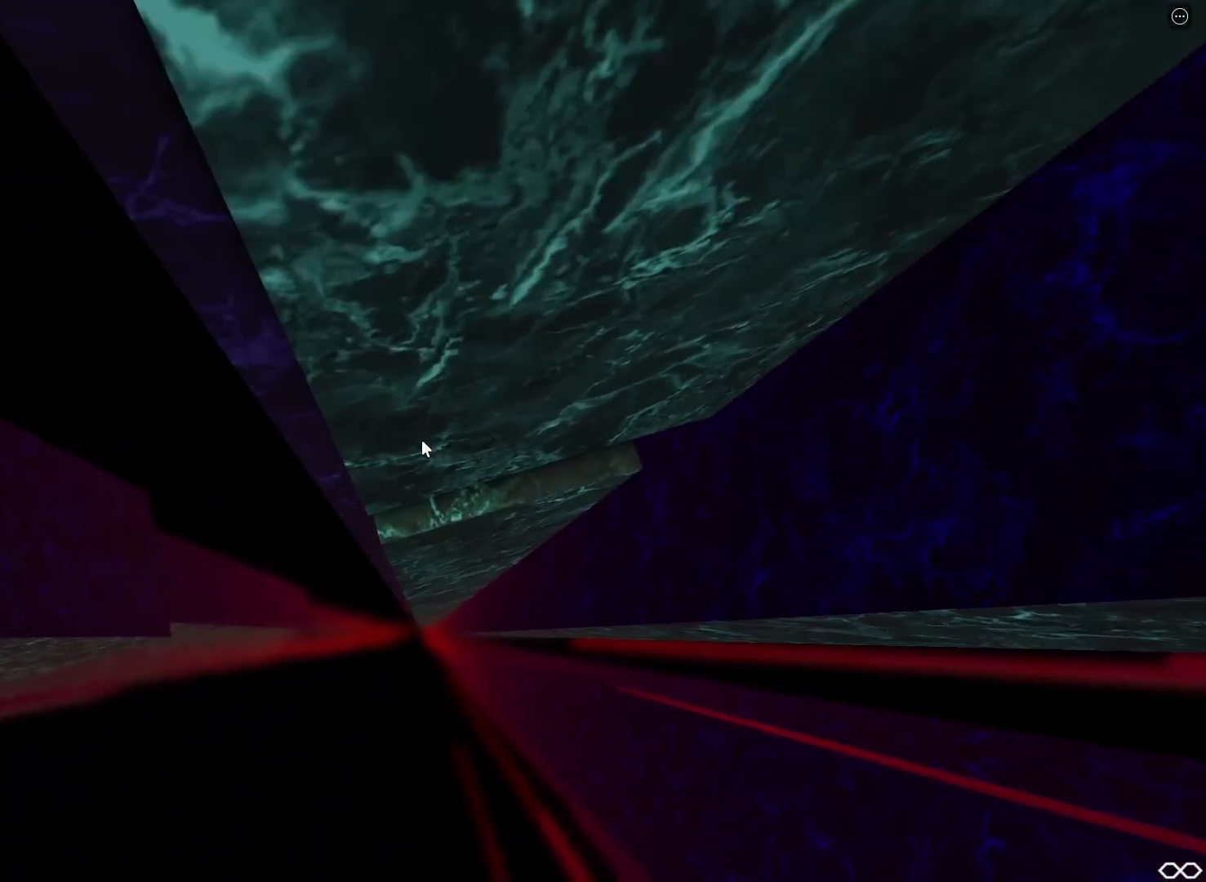
{"keys": [], "events": [[283, "a", "down"], [283, "w", "down"], [333, "a", "up"], [350, "w", "up"]]}
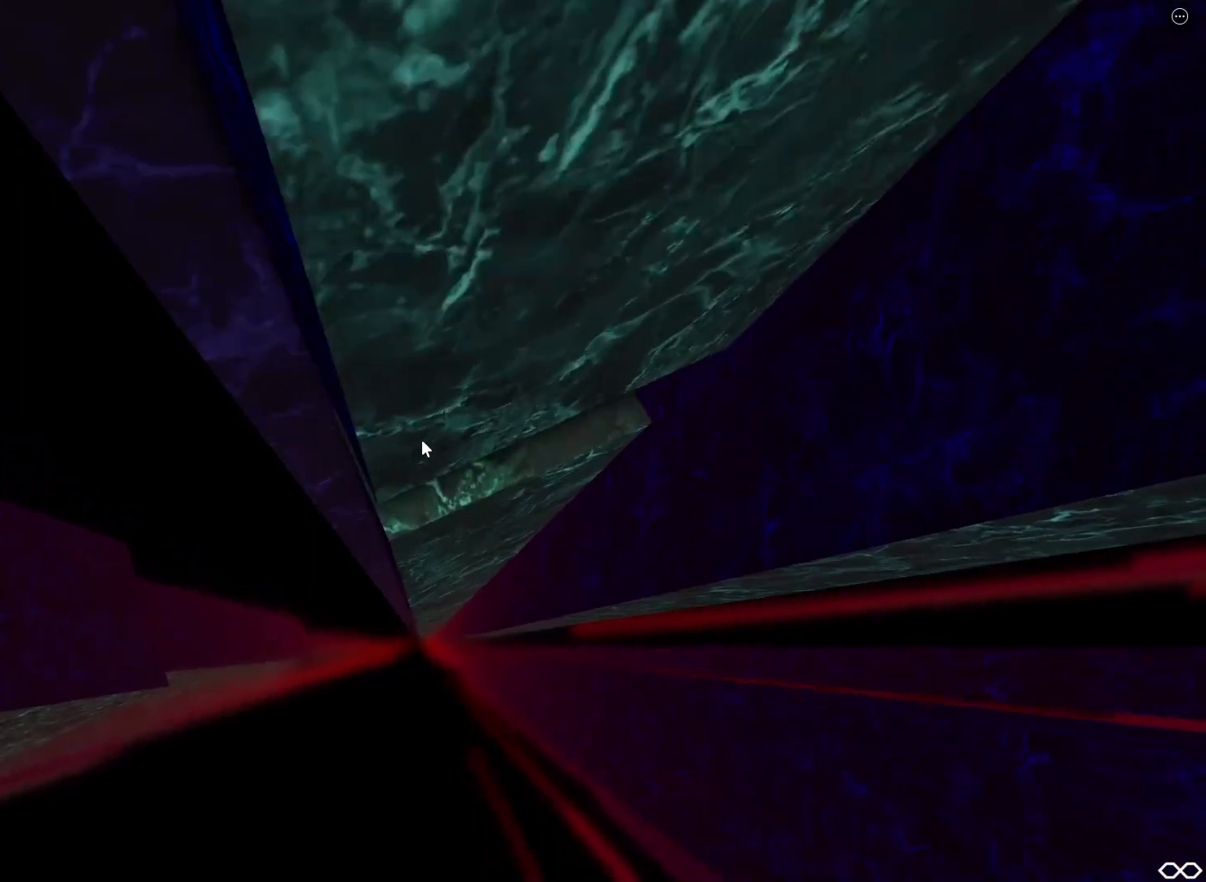
{"keys": [], "events": [[233, "a", "down"], [233, "w", "down"], [300, "a", "up"], [300, "w", "up"]]}
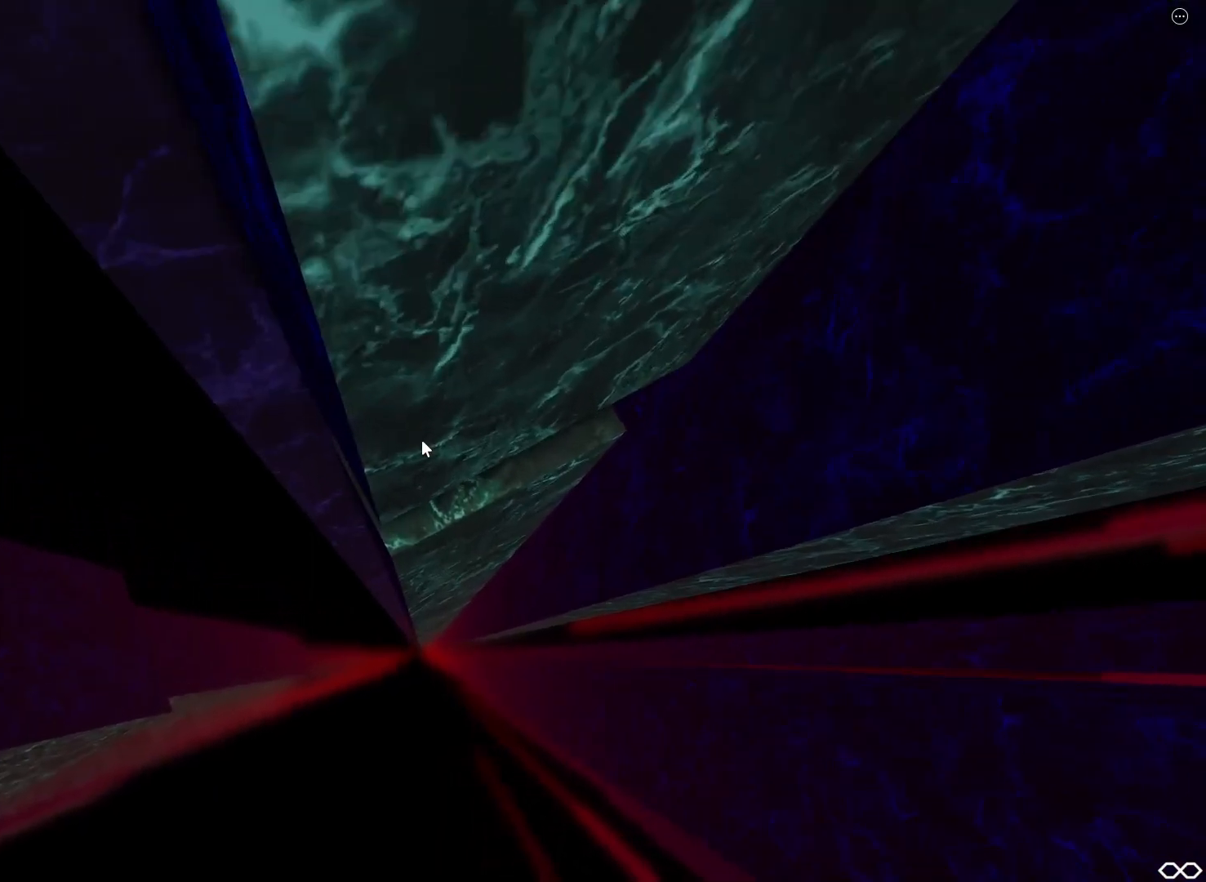
{"keys": [], "events": [[183, "a", "down"], [183, "w", "down"], [217, "a", "up"], [233, "w", "up"]]}
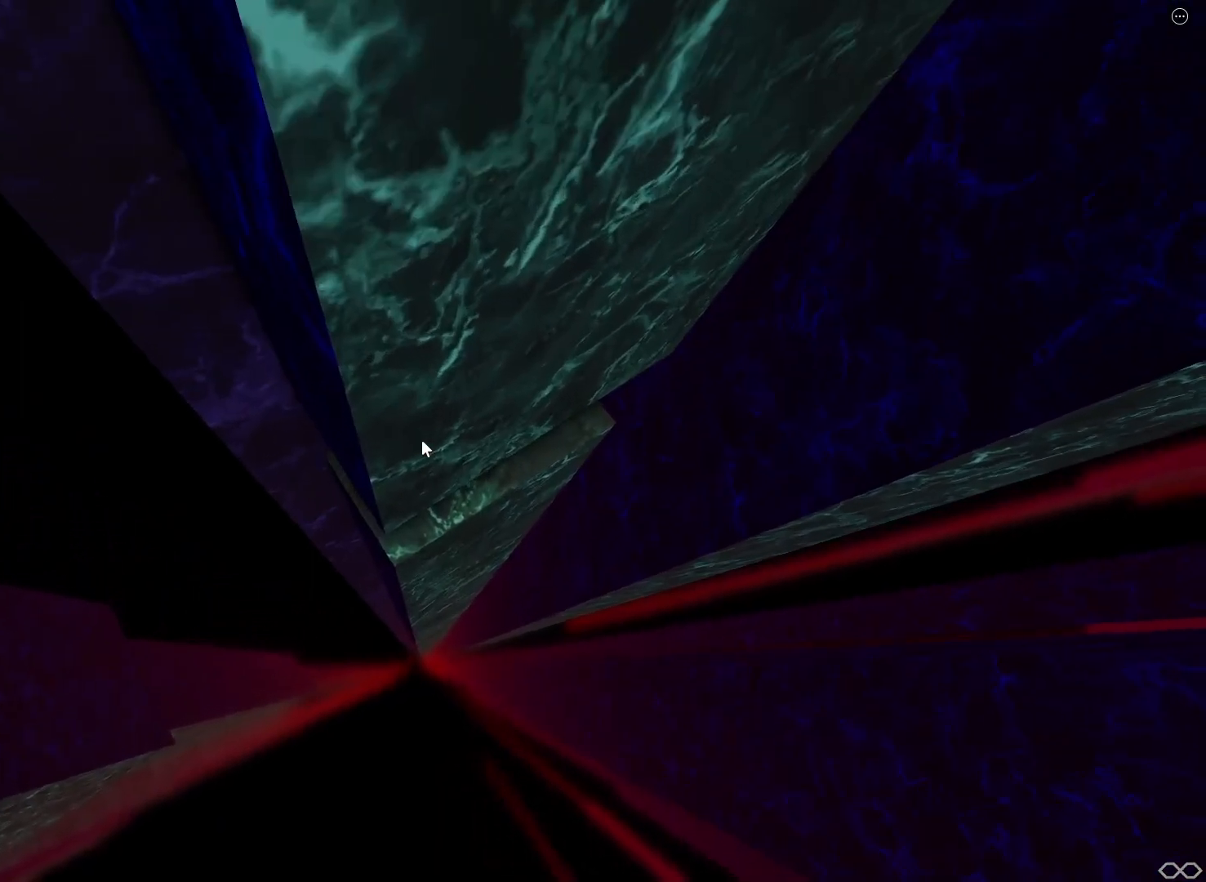
{"keys": [], "events": [[100, "a", "down"], [117, "w", "down"], [167, "a", "up"], [167, "w", "up"]]}
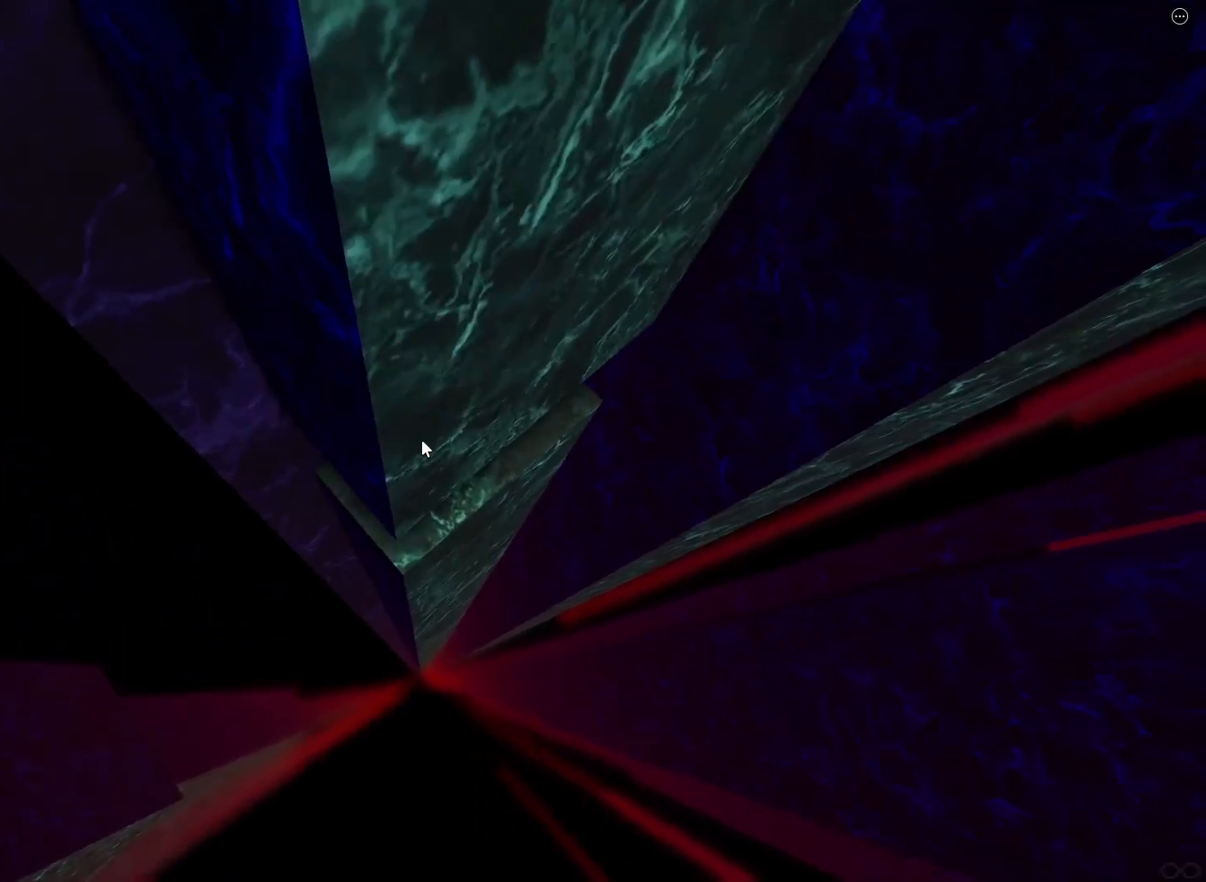
{"keys": [], "events": [[67, "a", "down"], [67, "w", "down"], [133, "a", "up"], [133, "w", "up"]]}
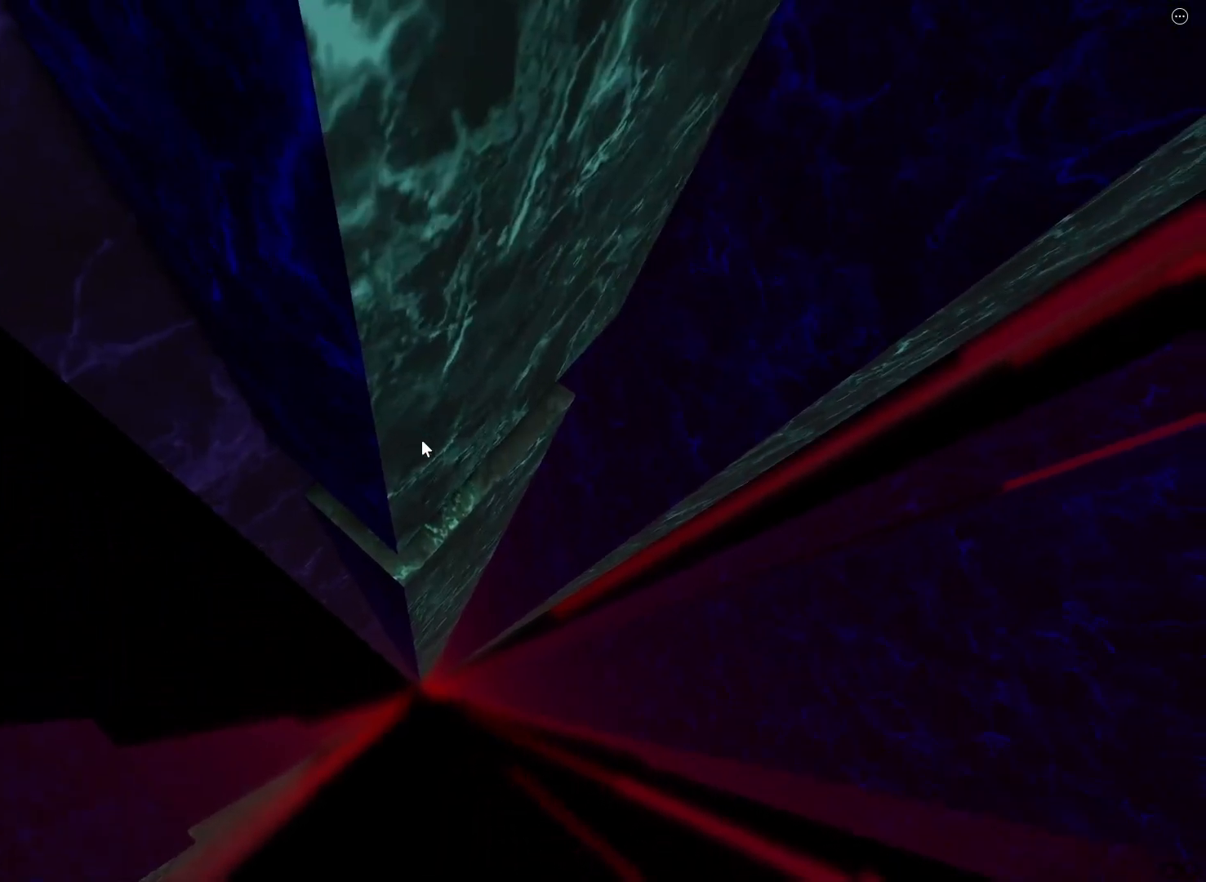
{"keys": [], "events": [[50, "a", "down"], [50, "w", "down"], [100, "a", "up"], [100, "w", "up"]]}
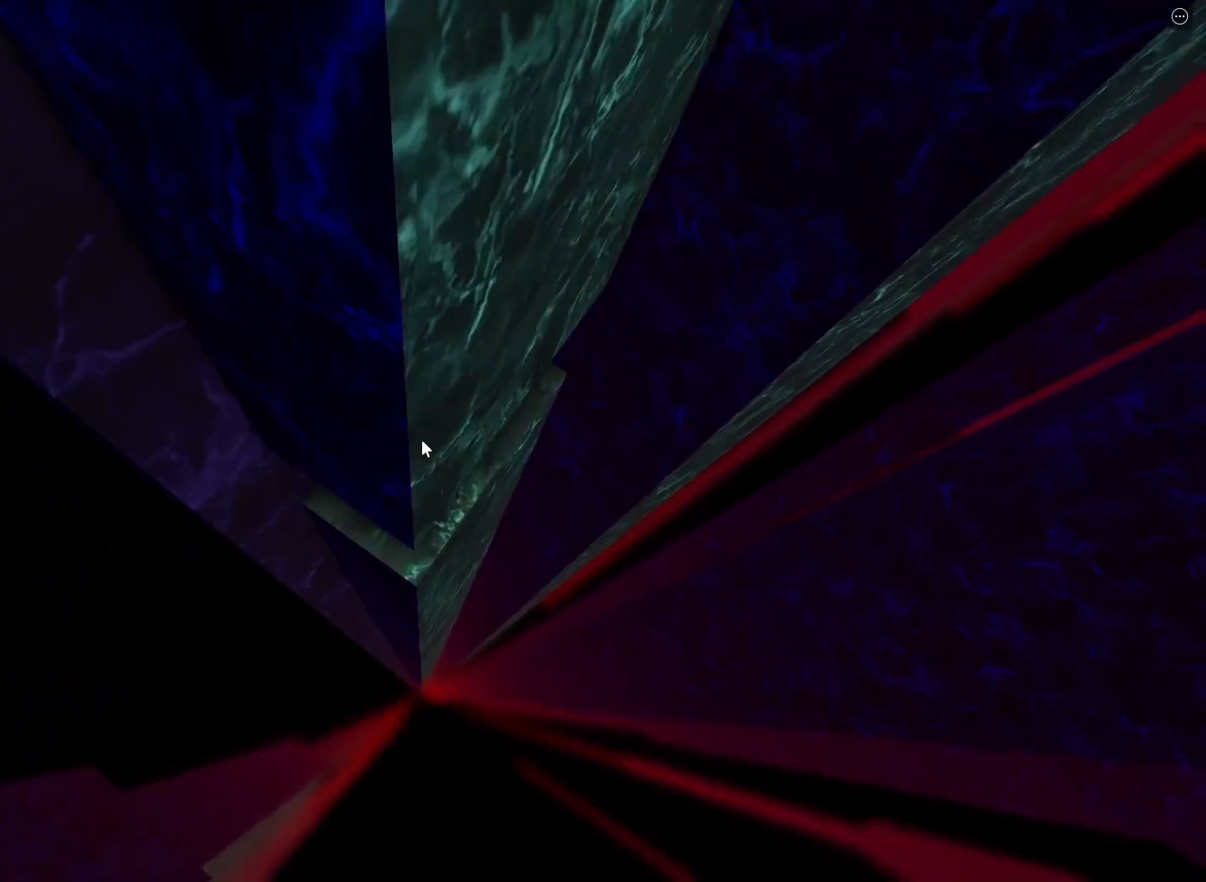
{"keys": [], "events": [[33, "a", "down"], [33, "w", "down"], [83, "a", "up"], [100, "w", "up"]]}
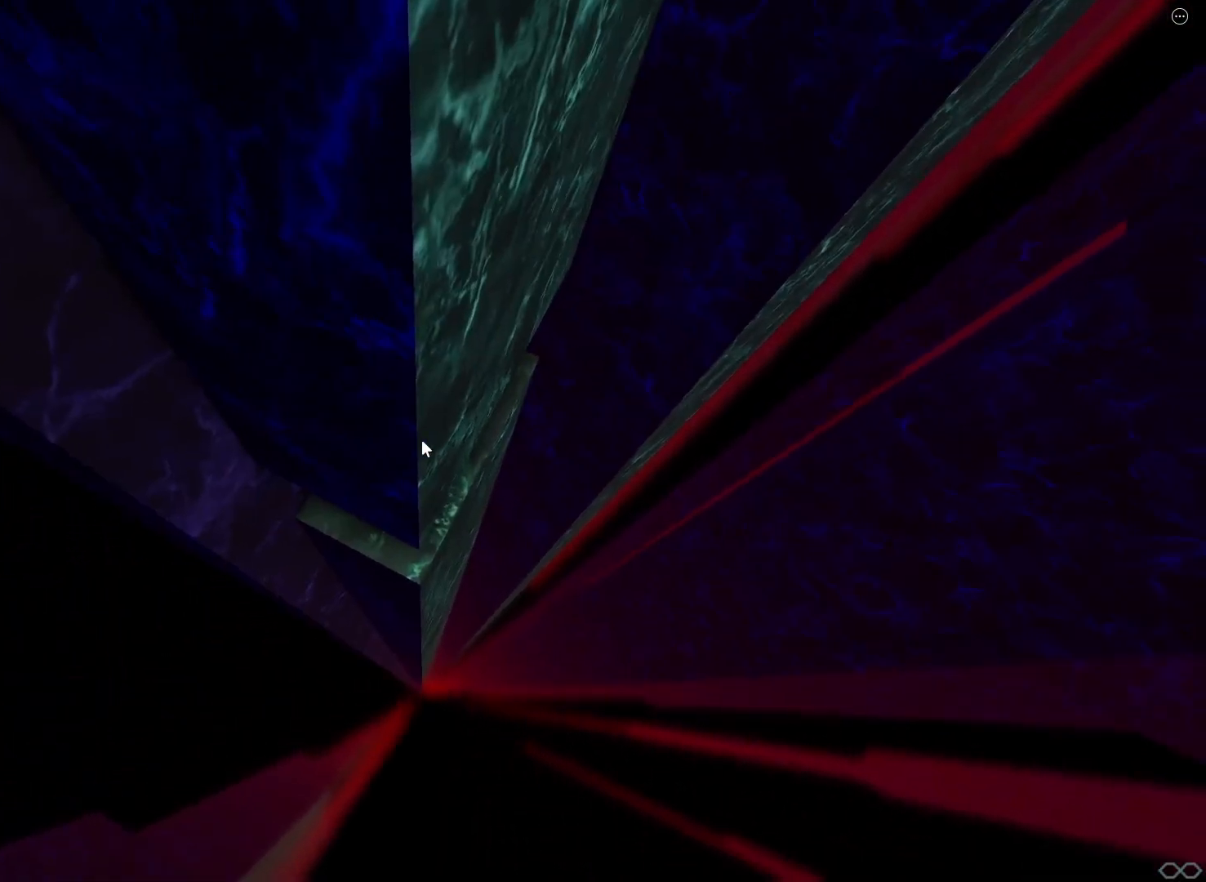
{"keys": ["a", "w"], "events": [[33, "a", "down"], [33, "w", "down"], [83, "a", "up"], [83, "w", "up"], [500, "a", "down"], [500, "w", "down"]]}
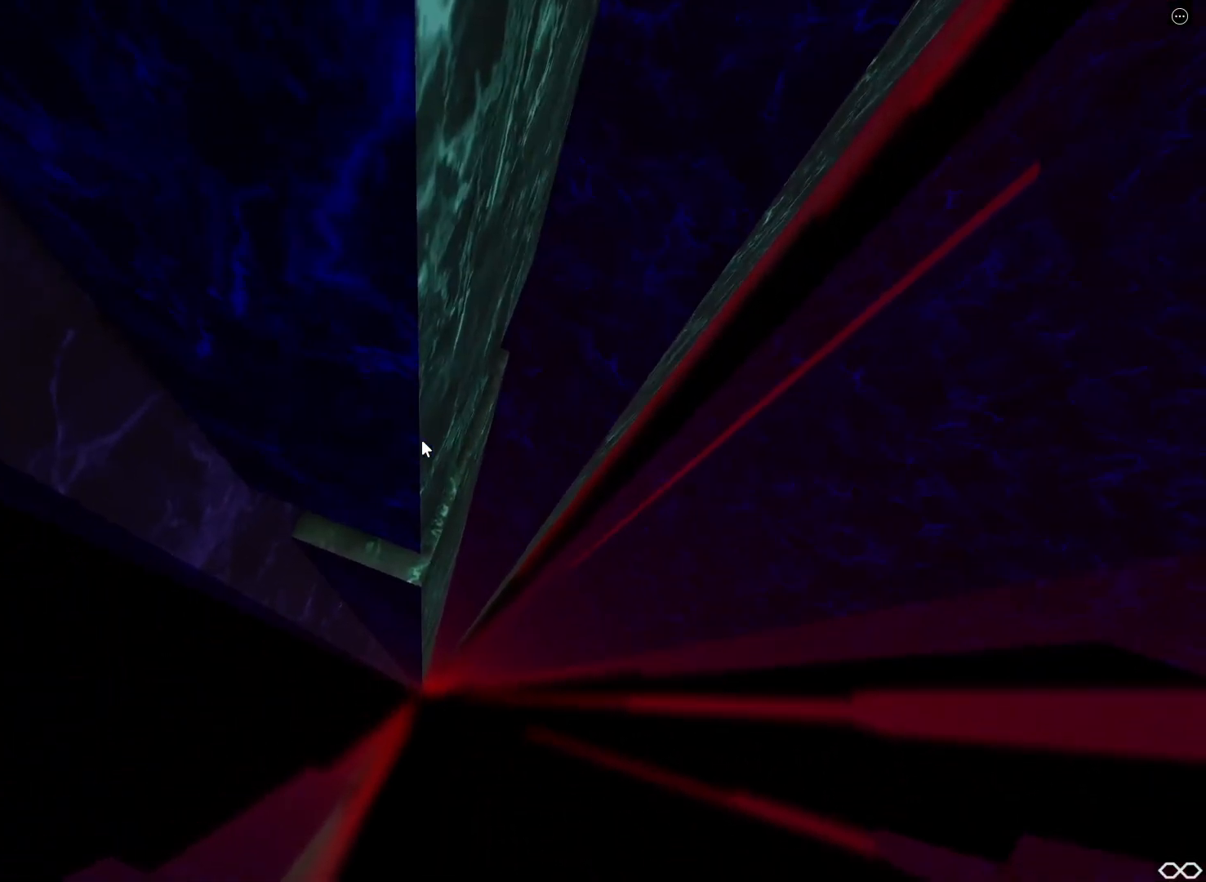
{"keys": ["a", "w"], "events": [[50, "a", "up"], [50, "w", "up"], [483, "a", "down"], [483, "w", "down"]]}
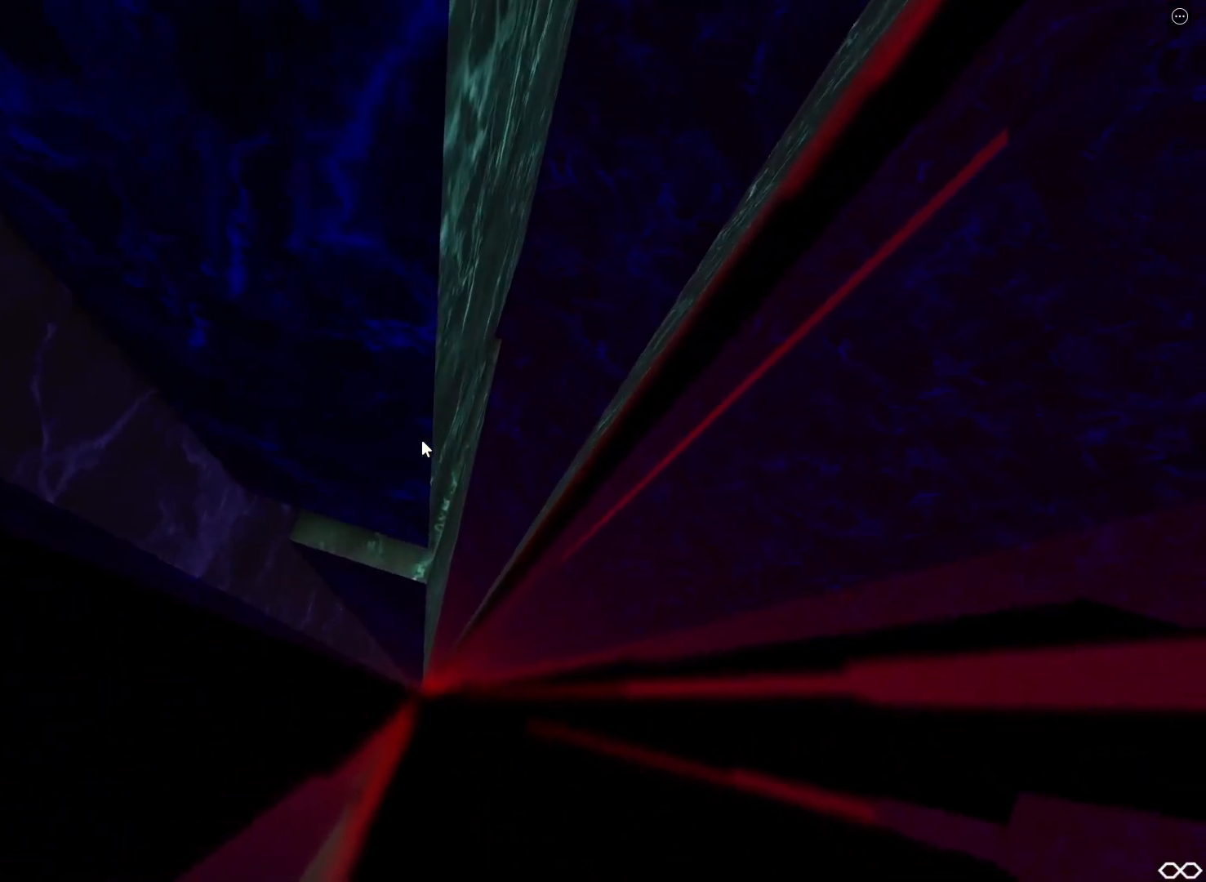
{"keys": ["a", "w"], "events": [[33, "a", "up"], [50, "w", "up"], [483, "a", "down"], [483, "w", "down"]]}
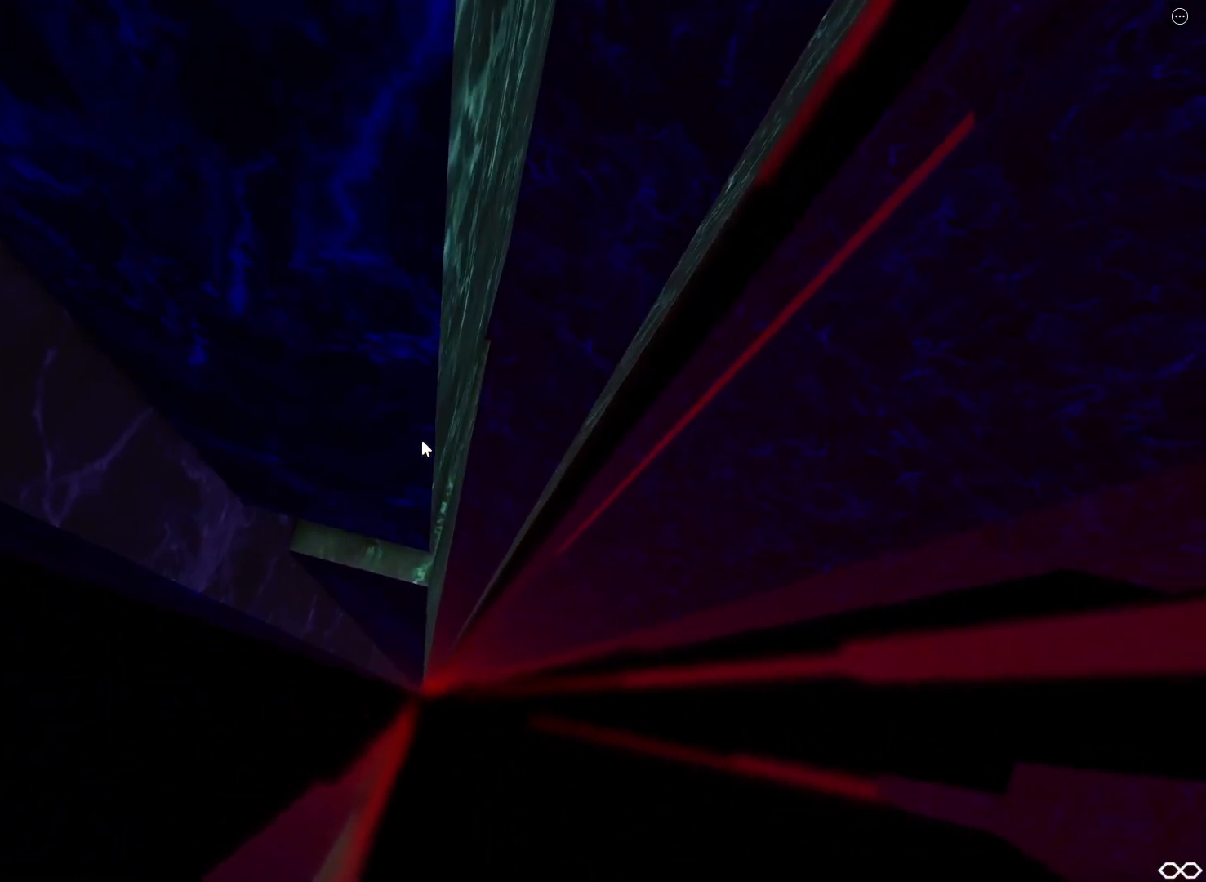
{"keys": [], "events": [[50, "a", "up"], [50, "w", "up"]]}
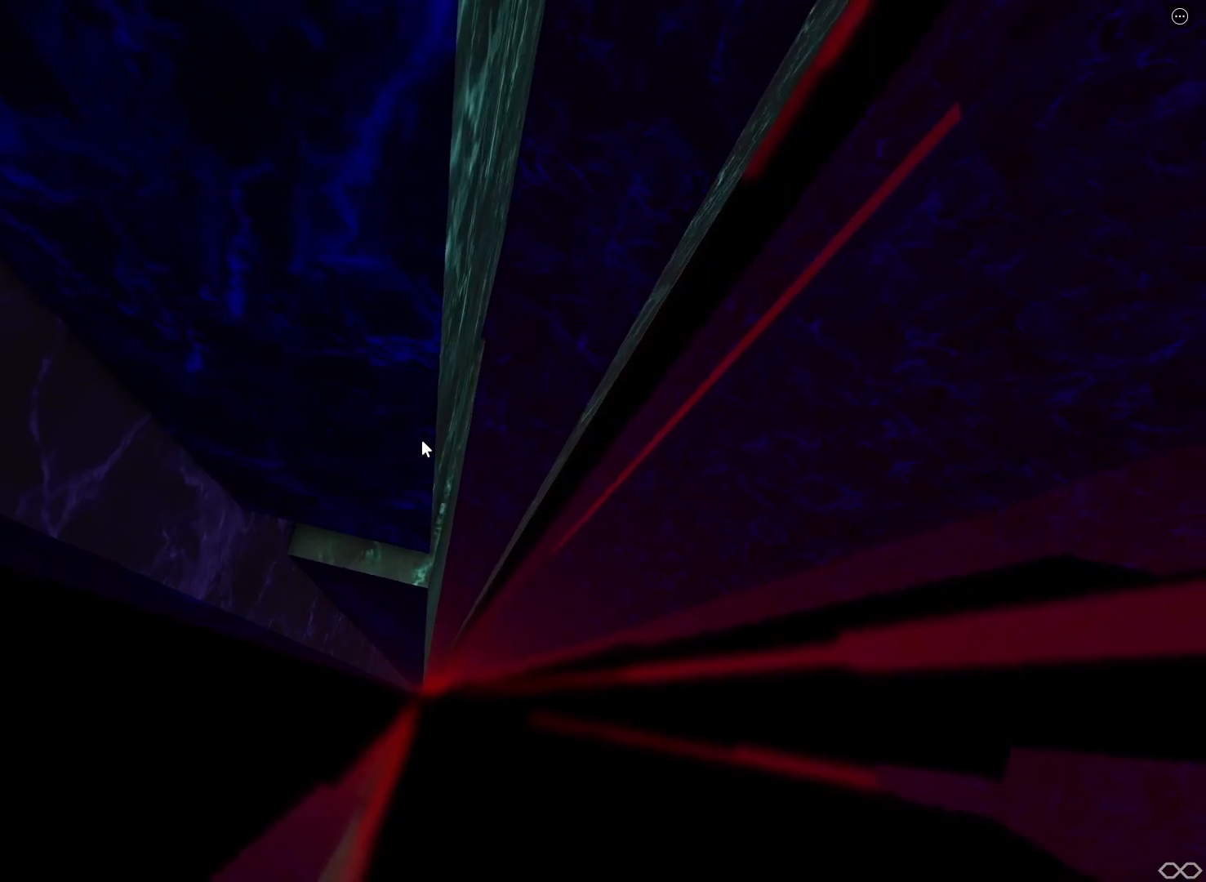
{"keys": [], "events": []}
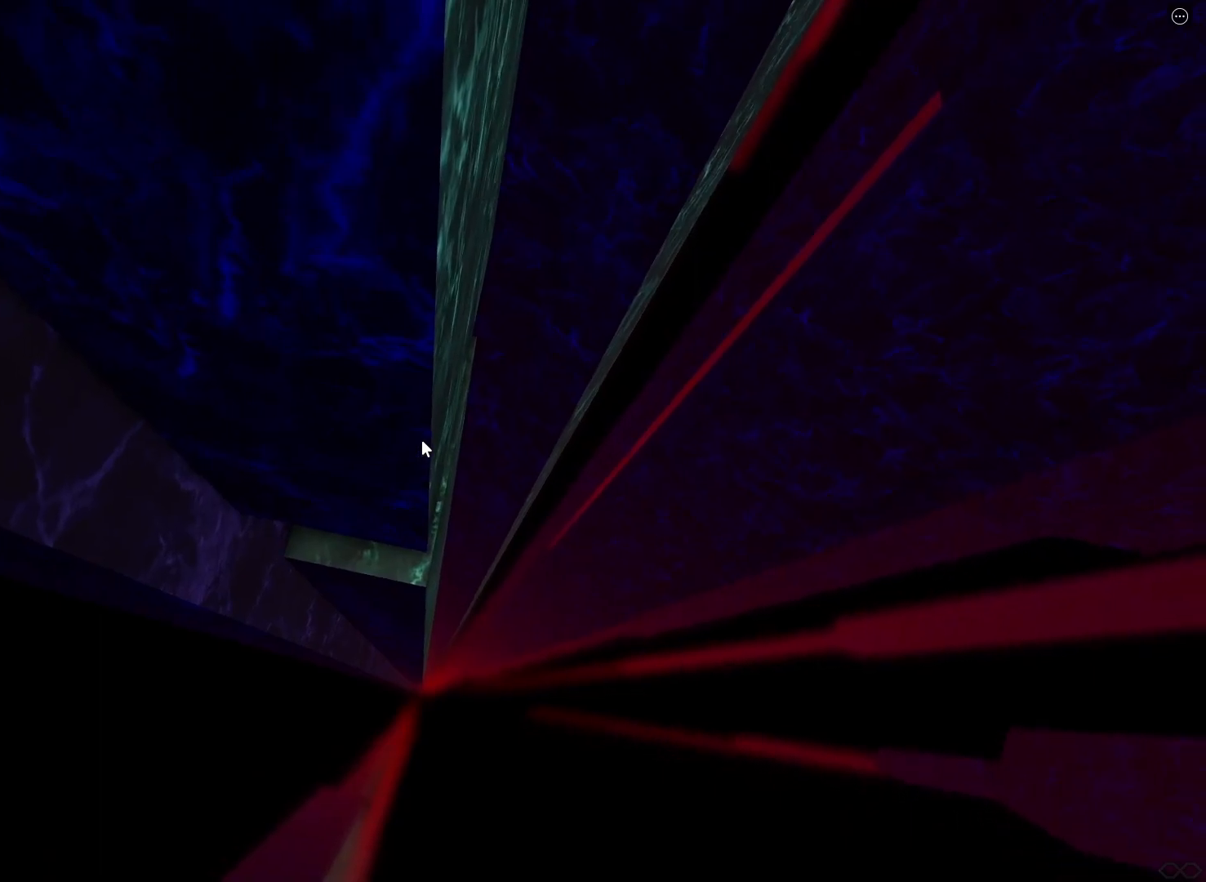
{"keys": [], "events": [[167, "a", "down"], [167, "w", "down"], [200, "a", "up"], [217, "w", "up"]]}
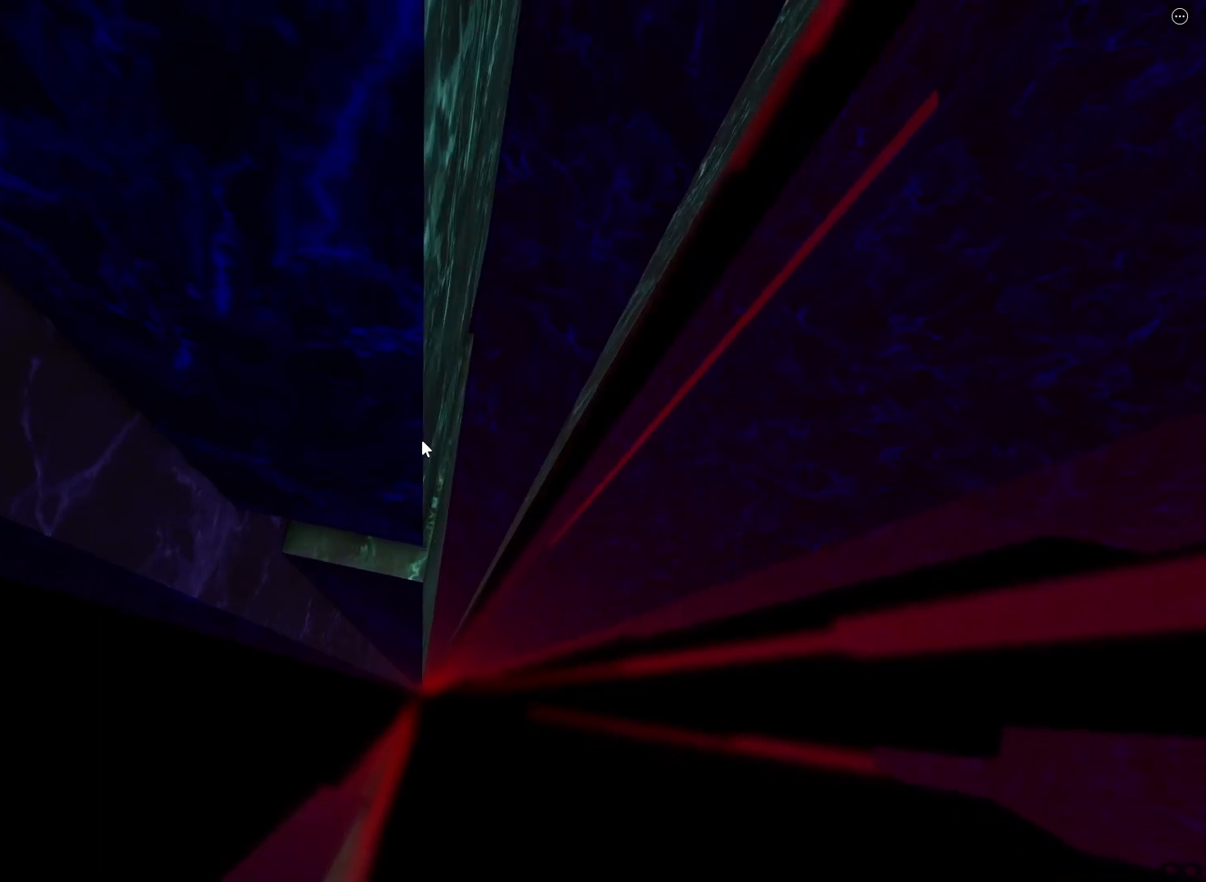
{"keys": [], "events": [[383, "a", "down"], [383, "w", "down"], [433, "a", "up"], [433, "w", "up"]]}
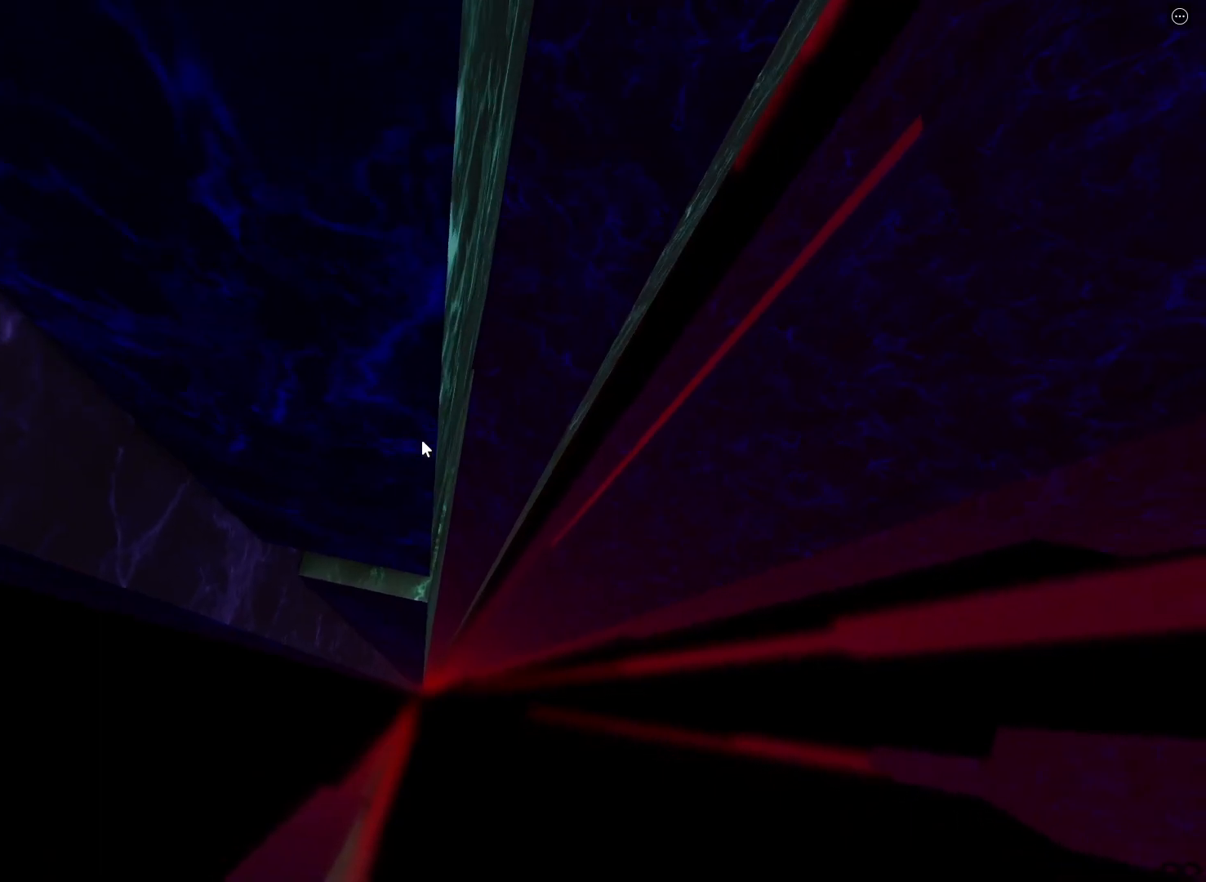
{"keys": [], "events": []}
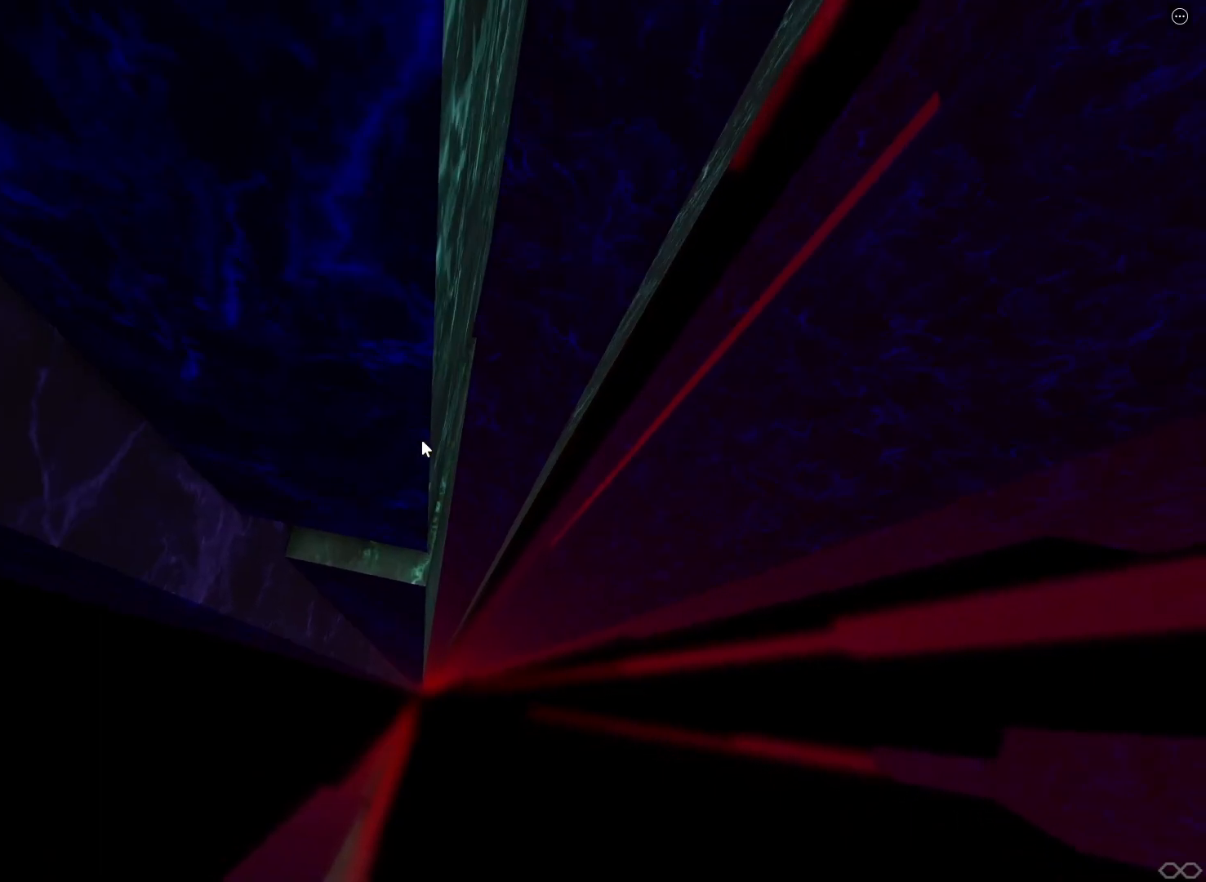
{"keys": [], "events": [[133, "a", "down"], [133, "w", "down"], [167, "a", "up"], [167, "w", "up"]]}
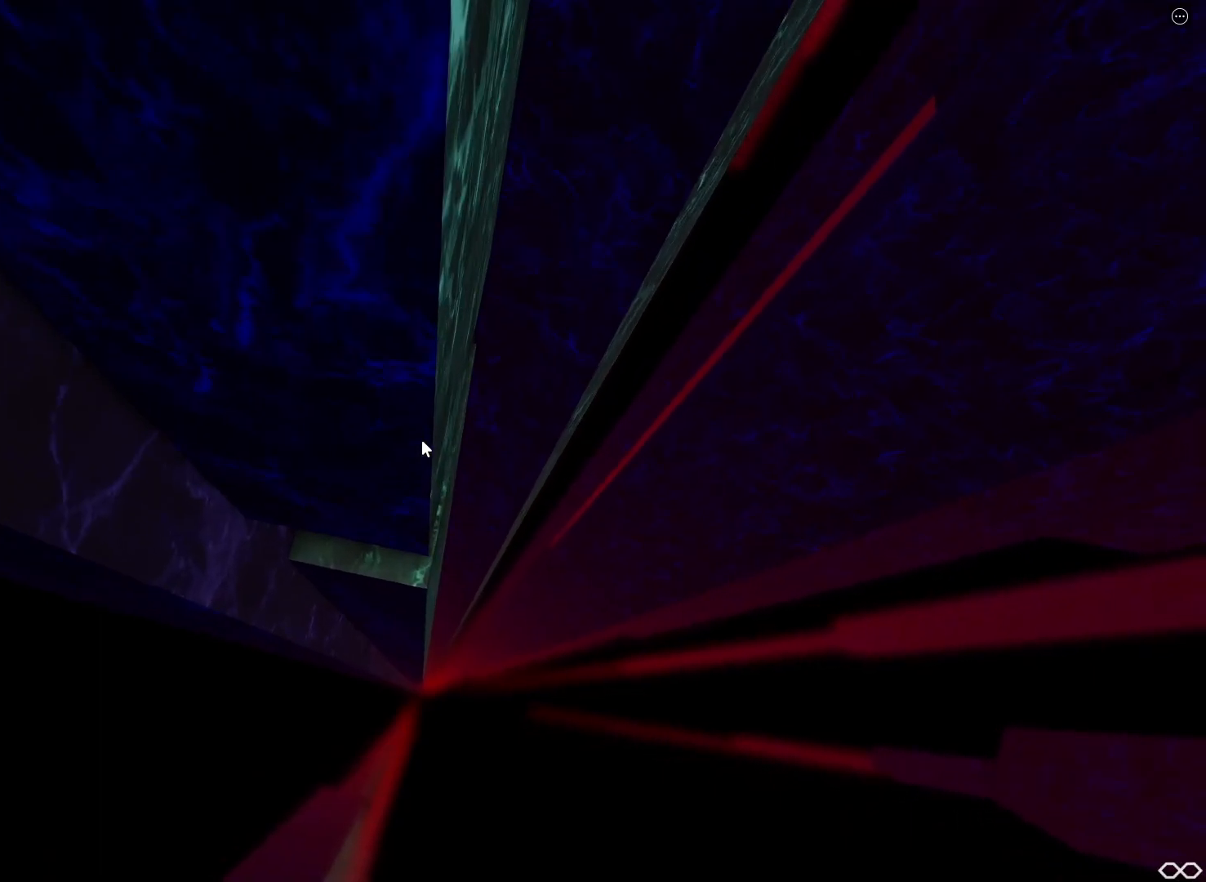
{"keys": [], "events": []}